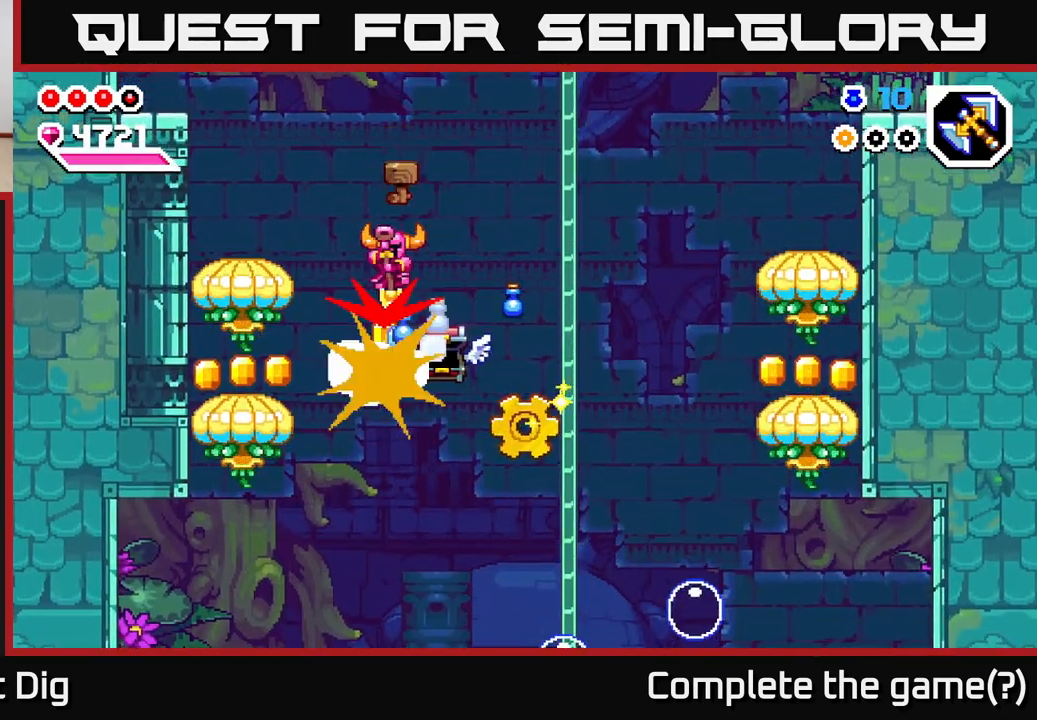
Gameplay with a controller (Xbox layout); each line is a JSON object with the inputs held at the frame after it. "events" lists button and stick changes between this image and that frame as [ms after this image, input, new state], when the widget could be followed in between.
{"buttons": [], "left_stick": "center", "right_stick": "center", "events": [[200, "A", "up"], [383, "left_stick", "center"]]}
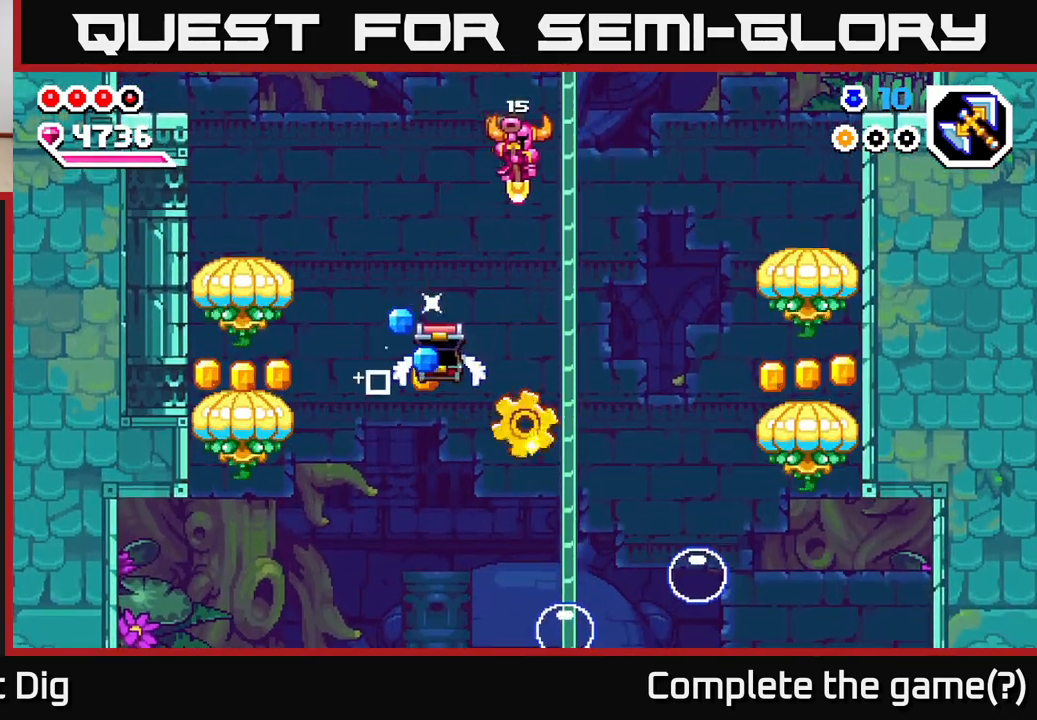
{"buttons": ["A"], "left_stick": "down-right", "right_stick": "center", "events": [[50, "A", "down"], [50, "left_stick", "down"], [483, "left_stick", "down-right"]]}
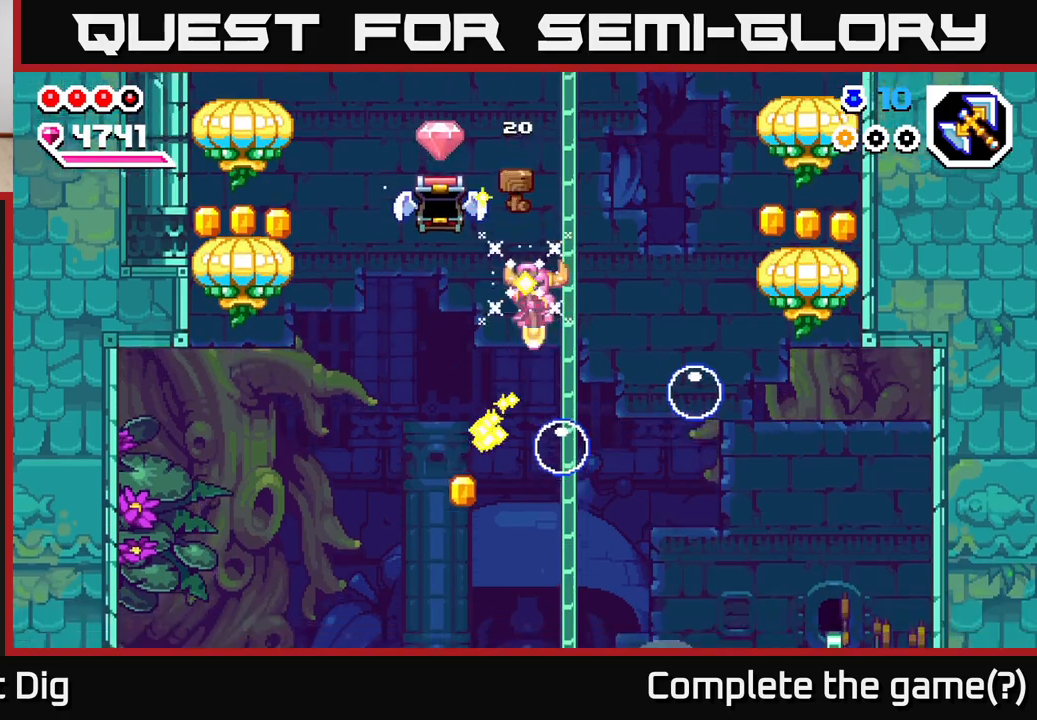
{"buttons": ["A"], "left_stick": "center", "right_stick": "center", "events": [[467, "left_stick", "center"]]}
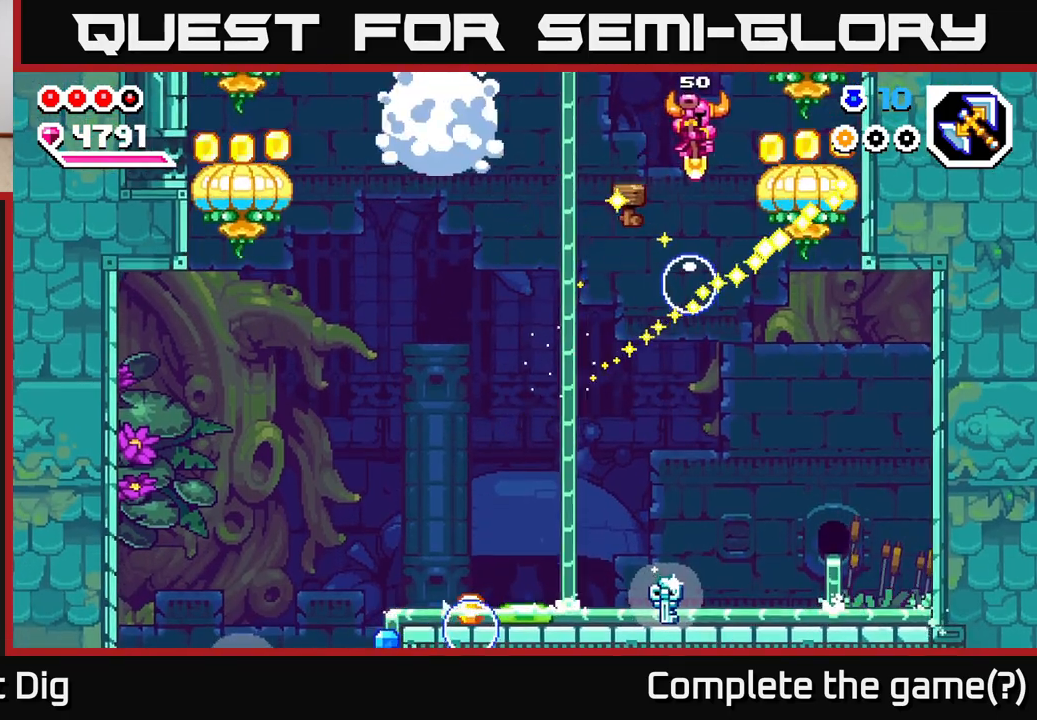
{"buttons": ["X"], "left_stick": "right", "right_stick": "center", "events": [[450, "X", "down"], [467, "left_stick", "right"], [500, "A", "up"]]}
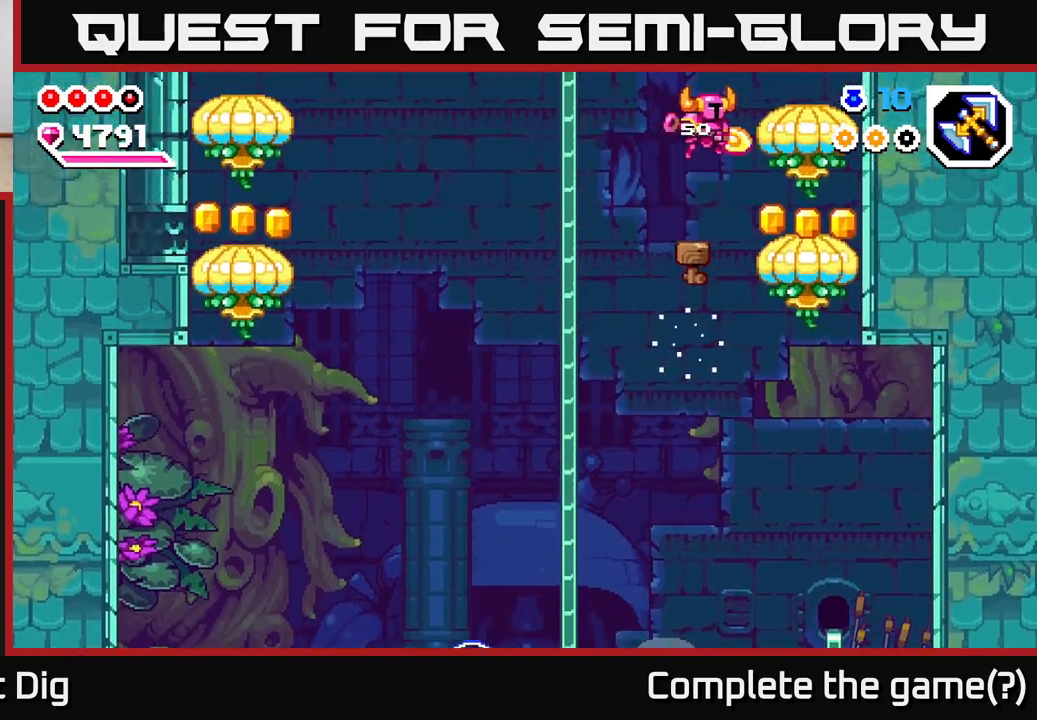
{"buttons": ["A"], "left_stick": "down-left", "right_stick": "center", "events": [[33, "A", "down"], [50, "X", "up"], [67, "A", "up"], [100, "left_stick", "center"], [217, "left_stick", "right"], [367, "left_stick", "down"], [417, "left_stick", "down-left"], [500, "A", "down"]]}
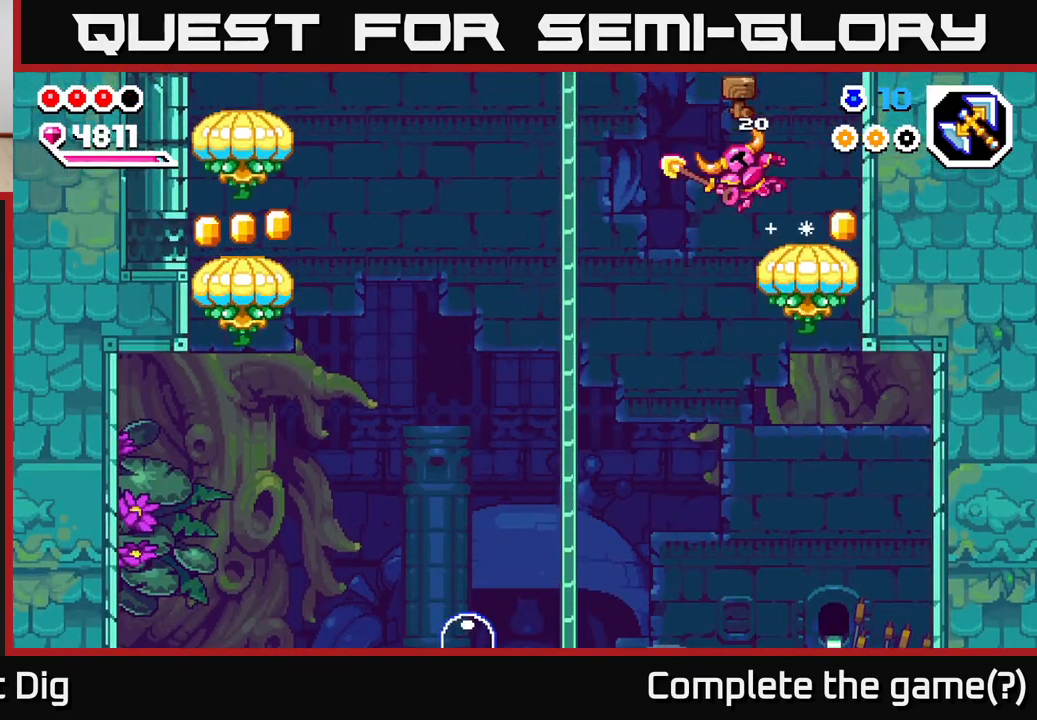
{"buttons": [], "left_stick": "right", "right_stick": "center", "events": [[33, "left_stick", "center"], [150, "left_stick", "right"], [267, "A", "up"], [317, "left_stick", "center"], [467, "left_stick", "right"]]}
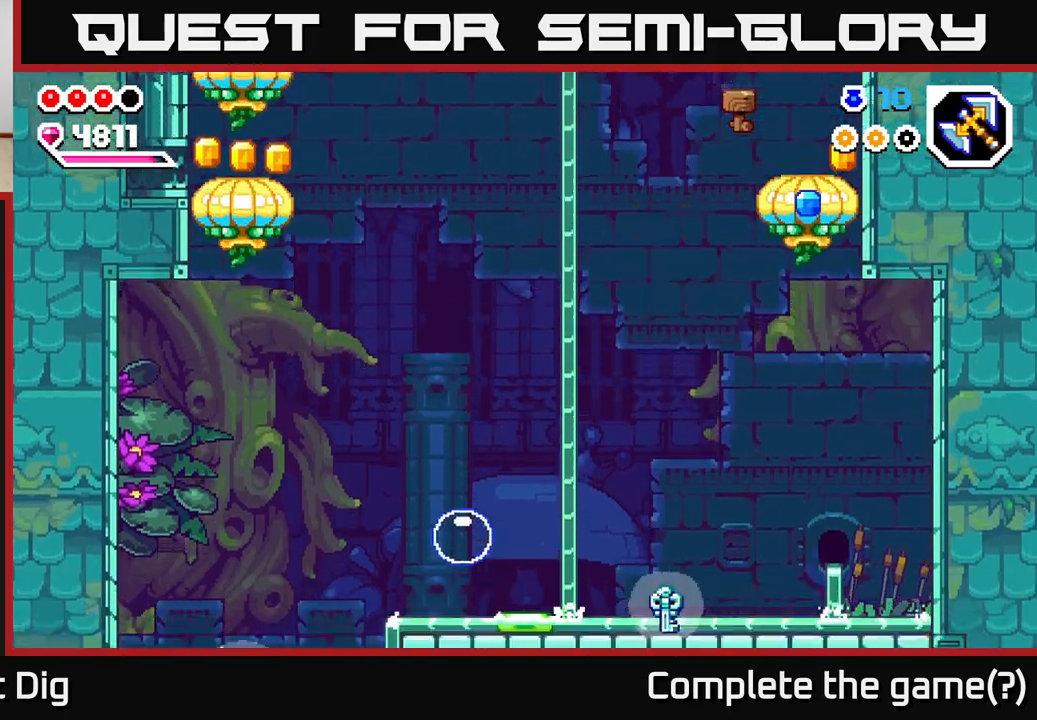
{"buttons": [], "left_stick": "right", "right_stick": "center", "events": [[150, "A", "down"], [300, "A", "up"]]}
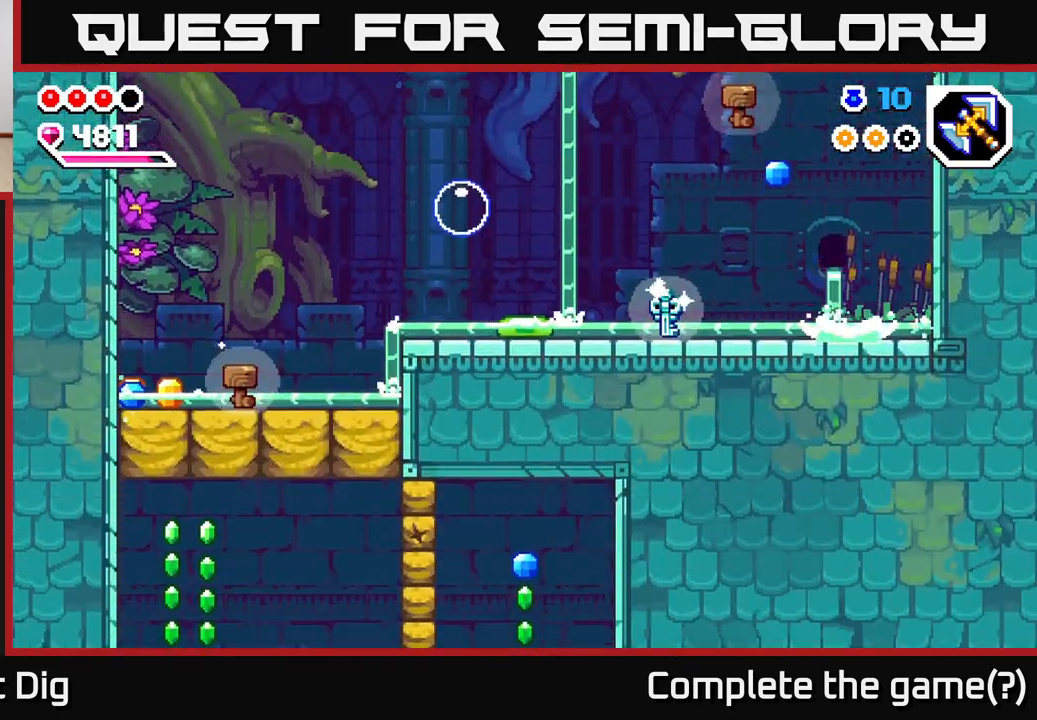
{"buttons": [], "left_stick": "left", "right_stick": "center", "events": [[33, "left_stick", "left"]]}
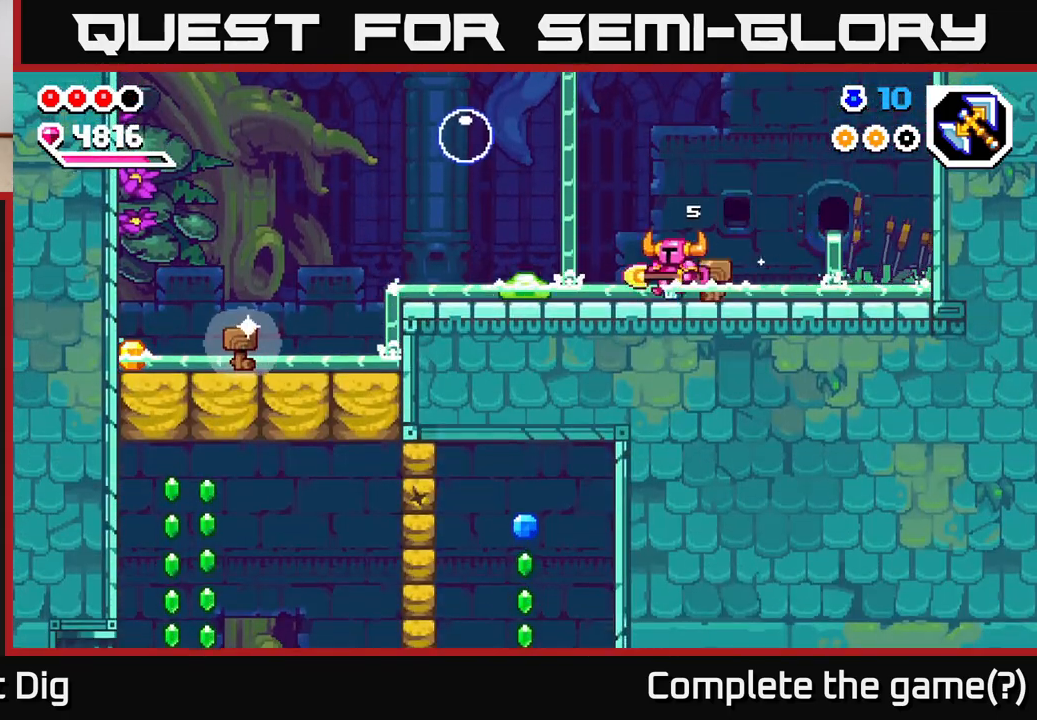
{"buttons": [], "left_stick": "right", "right_stick": "center", "events": [[167, "left_stick", "right"]]}
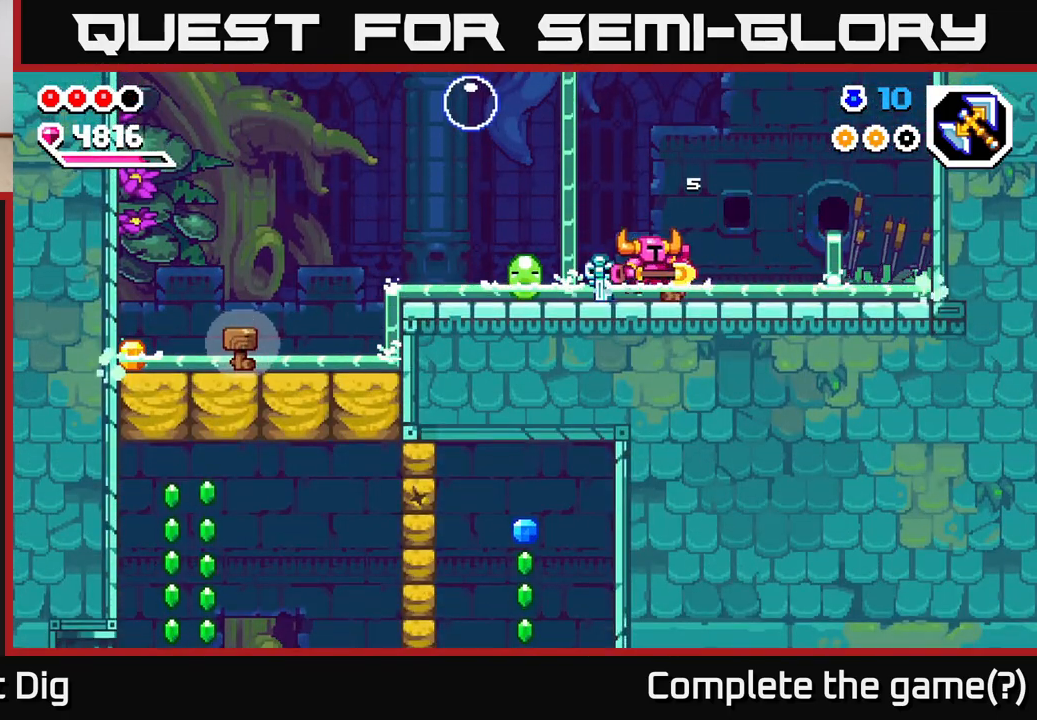
{"buttons": [], "left_stick": "center", "right_stick": "center", "events": [[100, "left_stick", "left"], [167, "X", "down"], [250, "left_stick", "center"], [267, "A", "down"], [267, "X", "up"], [483, "A", "up"]]}
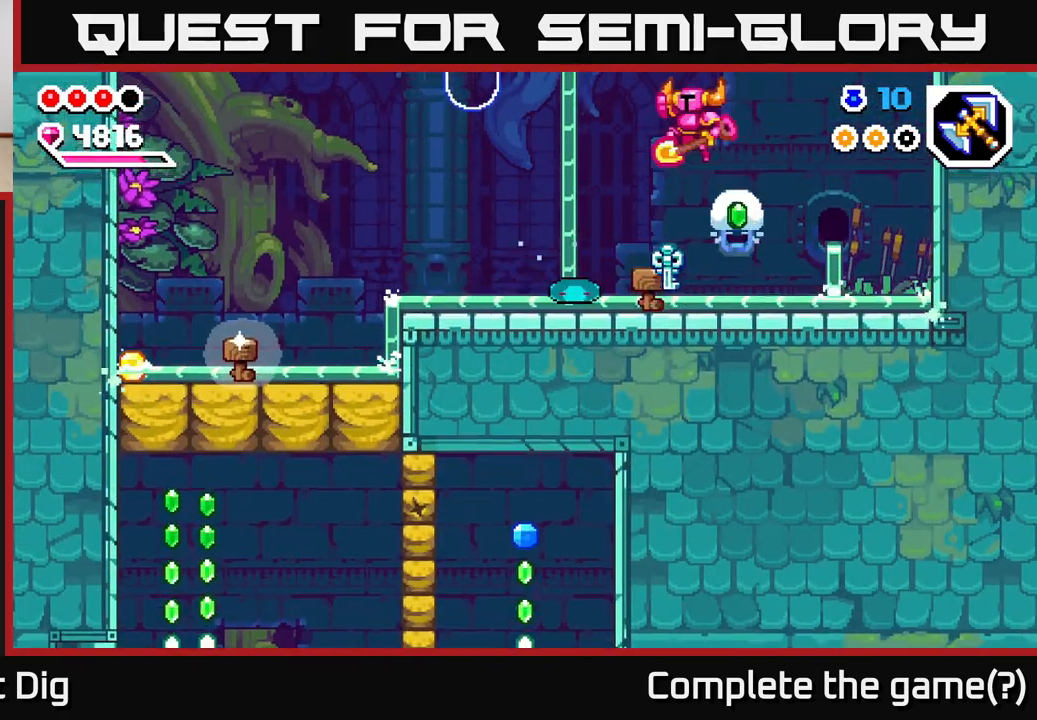
{"buttons": [], "left_stick": "center", "right_stick": "center", "events": [[317, "X", "down"], [350, "left_stick", "left"], [450, "X", "up"], [500, "left_stick", "center"]]}
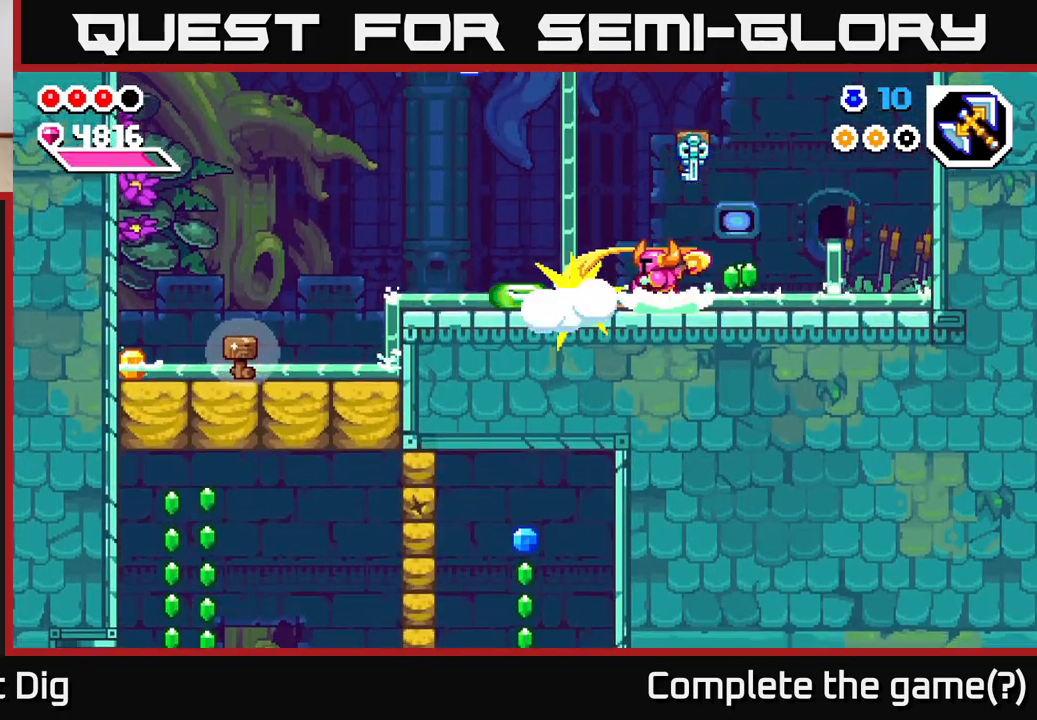
{"buttons": [], "left_stick": "right", "right_stick": "center", "events": [[167, "left_stick", "left"], [333, "left_stick", "right"]]}
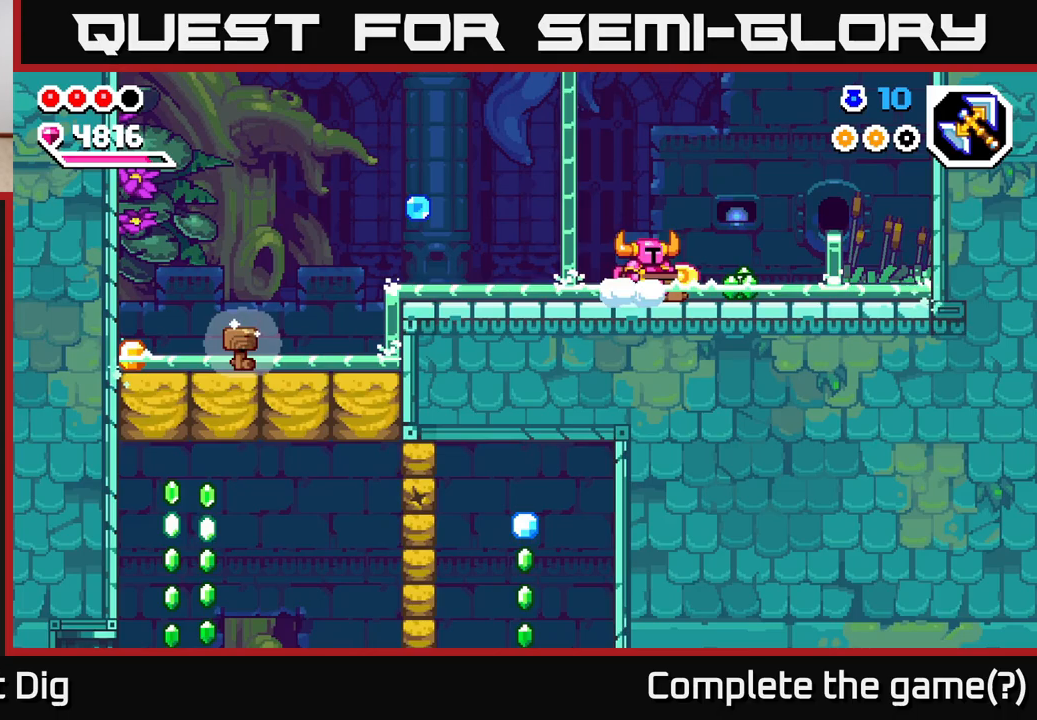
{"buttons": ["A"], "left_stick": "left", "right_stick": "center", "events": [[433, "A", "down"], [433, "left_stick", "left"]]}
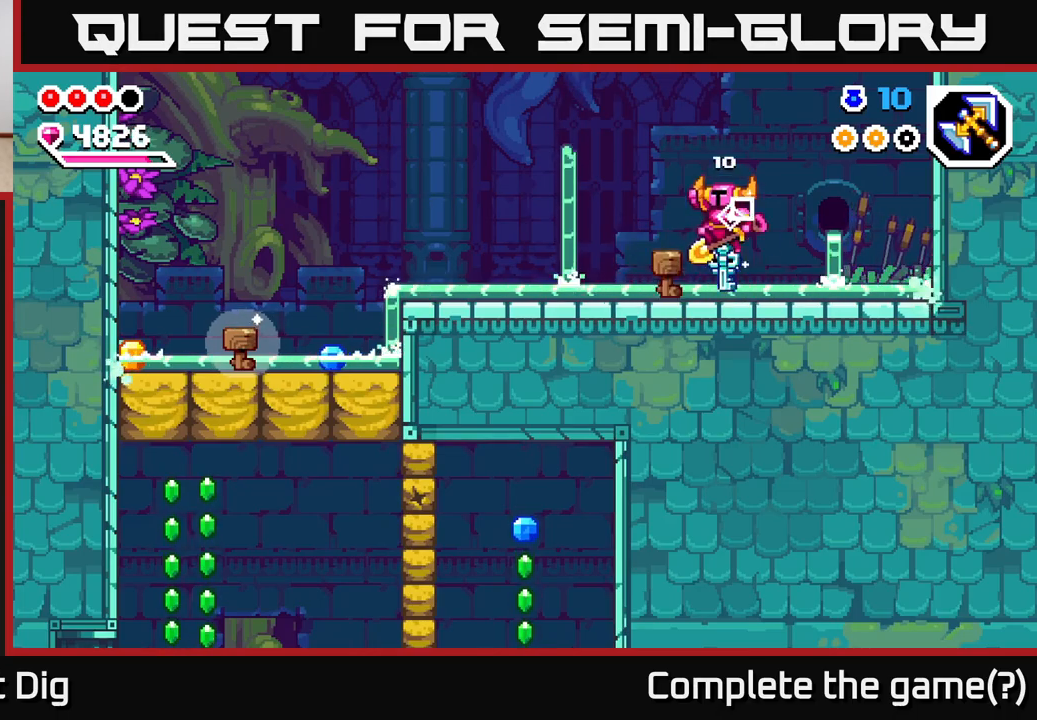
{"buttons": [], "left_stick": "left", "right_stick": "center", "events": [[17, "A", "up"], [117, "left_stick", "center"], [167, "left_stick", "right"], [400, "left_stick", "left"]]}
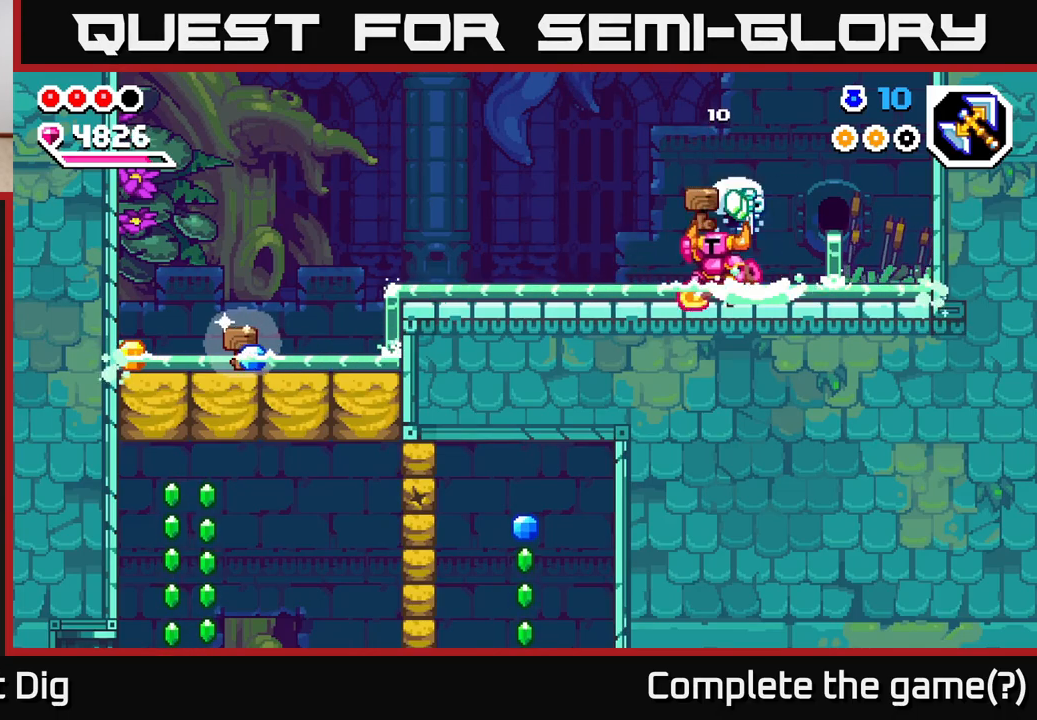
{"buttons": [], "left_stick": "left", "right_stick": "center", "events": [[17, "A", "down"], [83, "A", "up"]]}
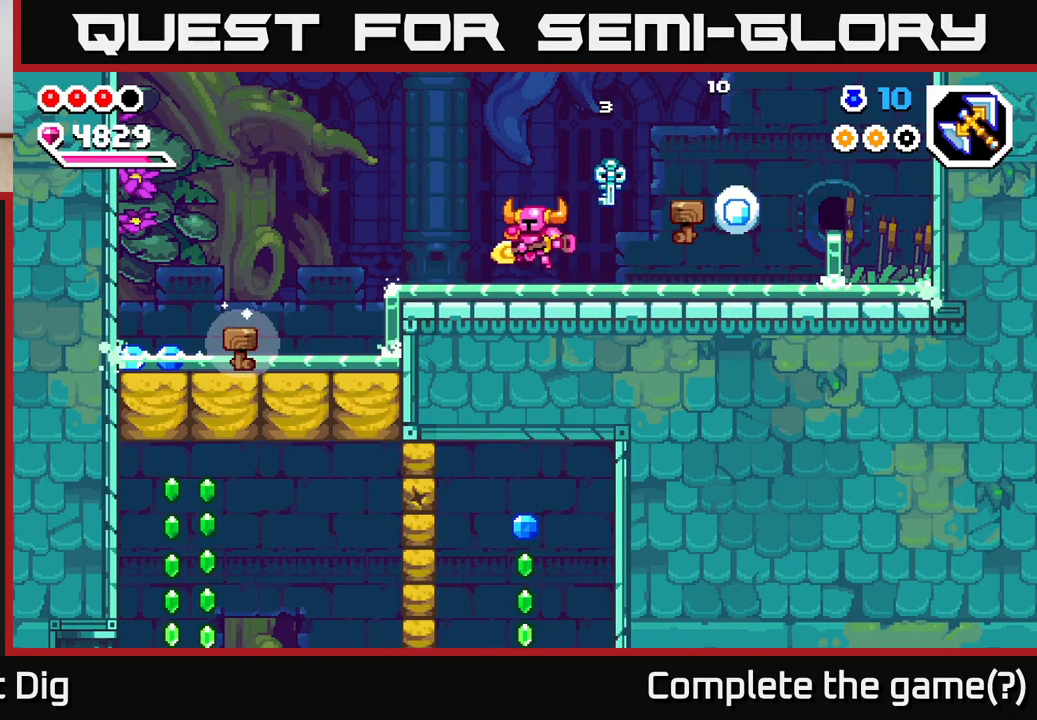
{"buttons": [], "left_stick": "left", "right_stick": "center", "events": []}
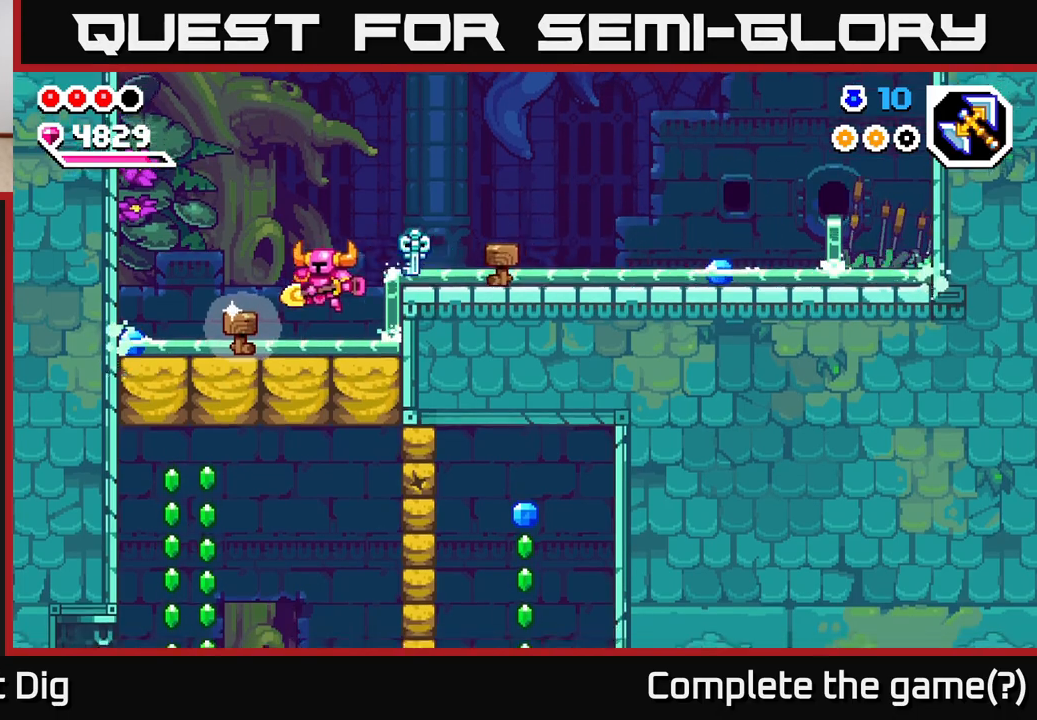
{"buttons": [], "left_stick": "right", "right_stick": "center", "events": [[483, "left_stick", "right"]]}
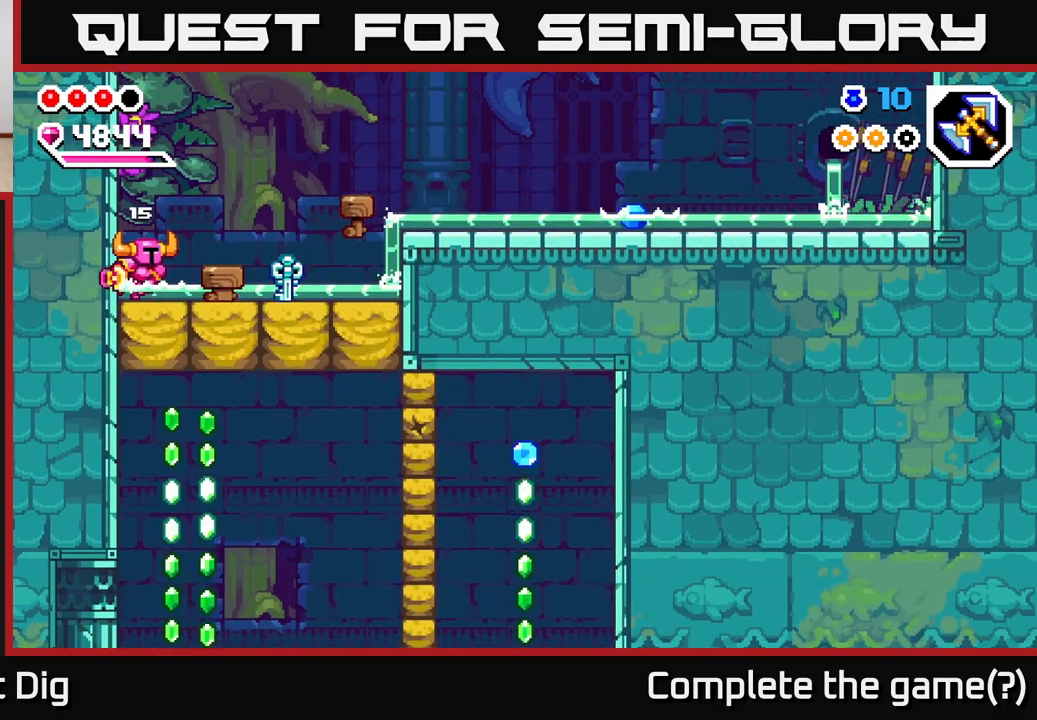
{"buttons": [], "left_stick": "center", "right_stick": "center", "events": [[233, "left_stick", "down"], [267, "X", "down"], [317, "X", "up"], [433, "left_stick", "center"]]}
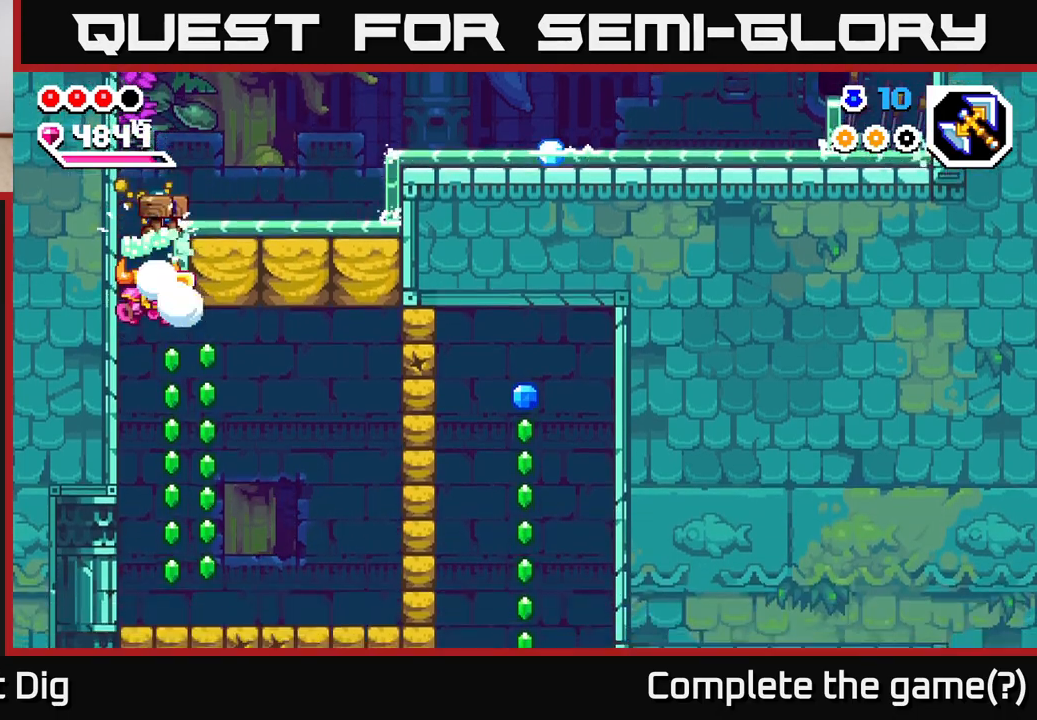
{"buttons": ["A"], "left_stick": "right", "right_stick": "center", "events": [[33, "left_stick", "right"], [183, "left_stick", "down"], [317, "left_stick", "down-right"], [417, "left_stick", "center"], [483, "left_stick", "right"], [500, "A", "down"]]}
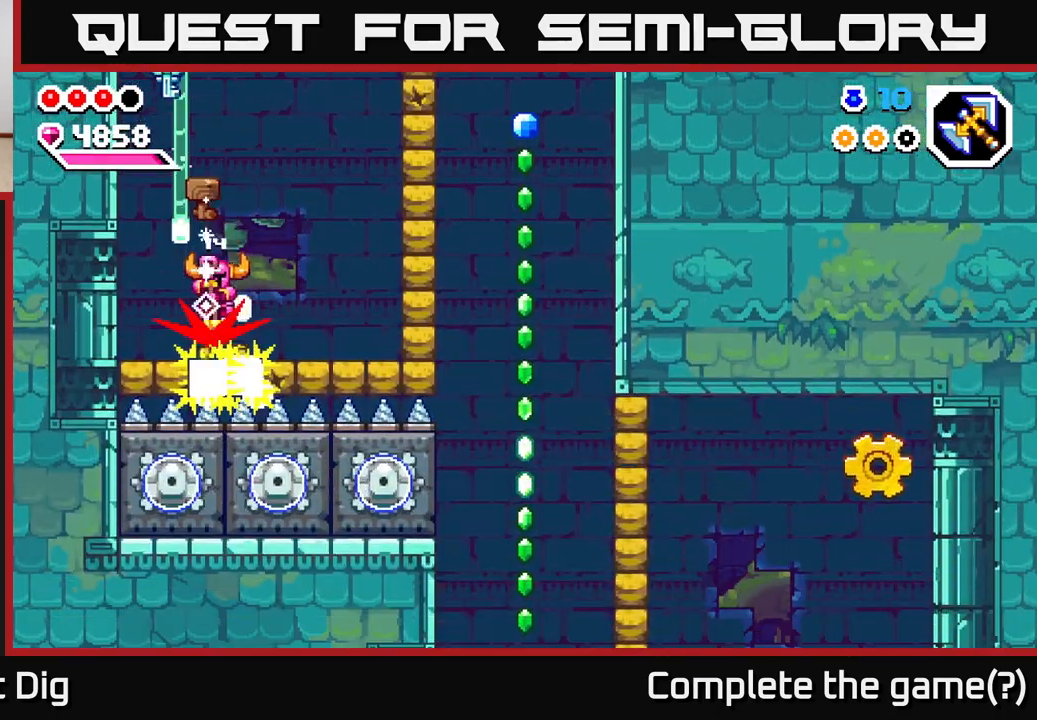
{"buttons": [], "left_stick": "right", "right_stick": "center", "events": [[300, "left_stick", "center"], [333, "X", "down"], [350, "A", "up"], [433, "X", "up"], [467, "left_stick", "right"]]}
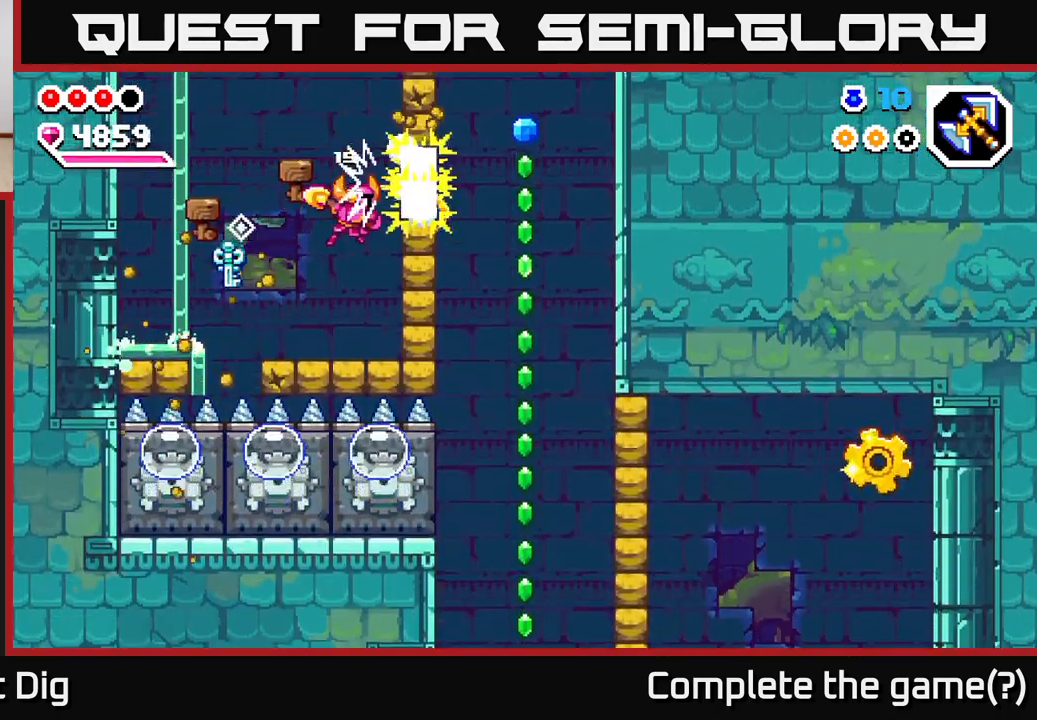
{"buttons": ["A"], "left_stick": "center", "right_stick": "center", "events": [[100, "left_stick", "center"], [483, "A", "down"]]}
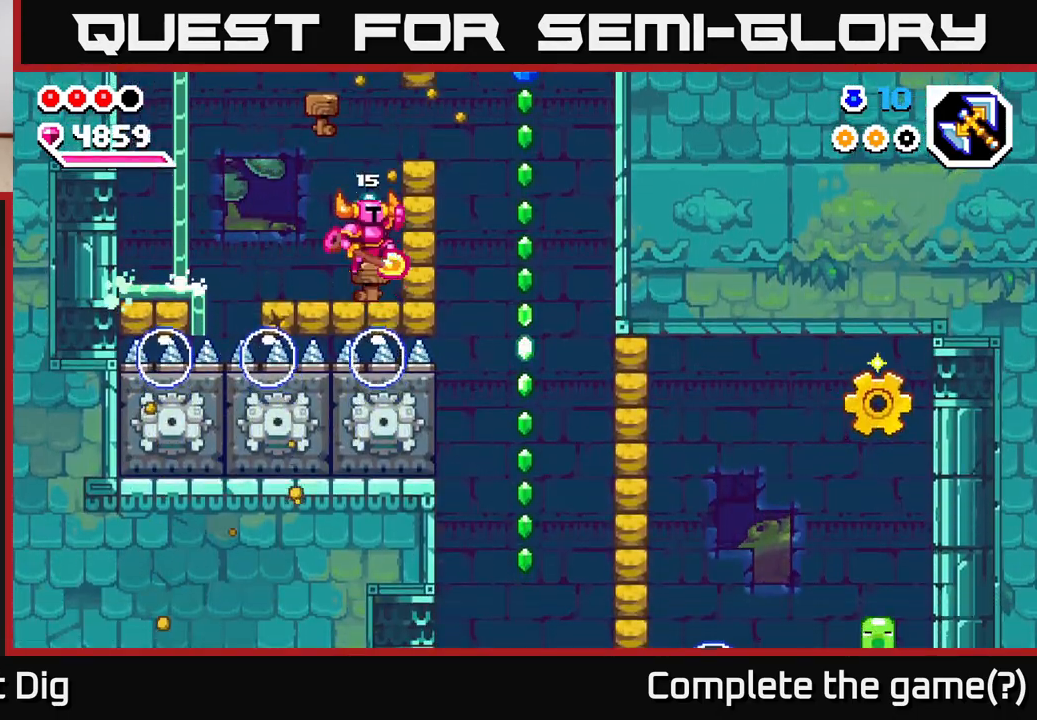
{"buttons": [], "left_stick": "right", "right_stick": "center", "events": [[100, "left_stick", "right"], [183, "A", "up"], [317, "left_stick", "center"], [500, "left_stick", "right"]]}
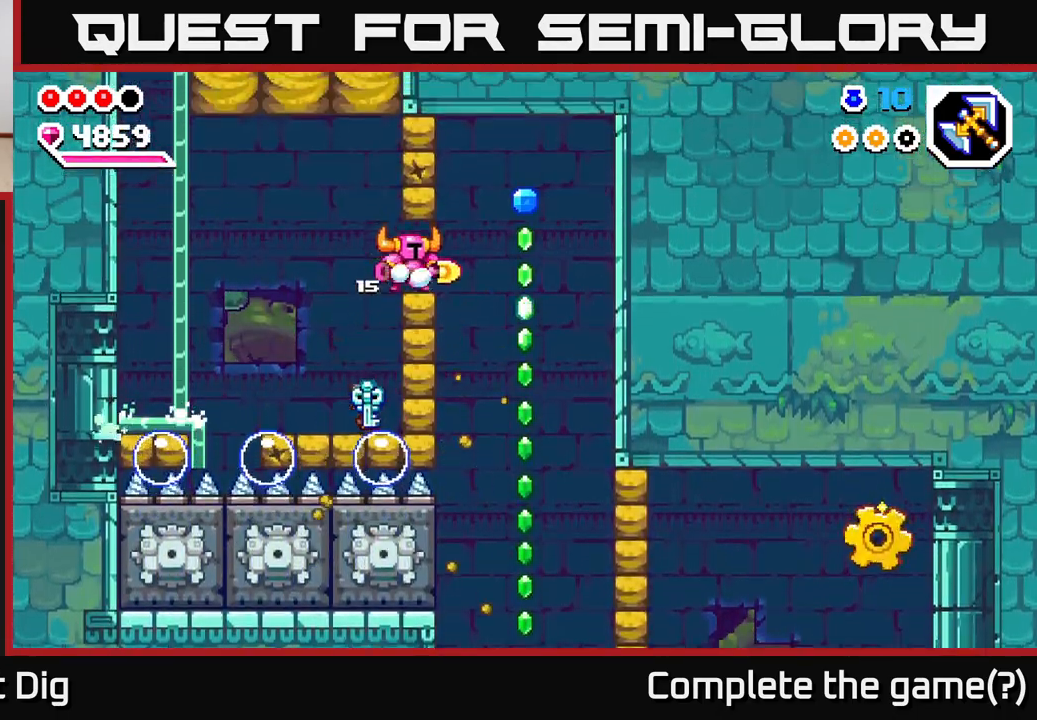
{"buttons": [], "left_stick": "center", "right_stick": "center", "events": [[333, "A", "down"], [433, "A", "up"], [467, "left_stick", "center"]]}
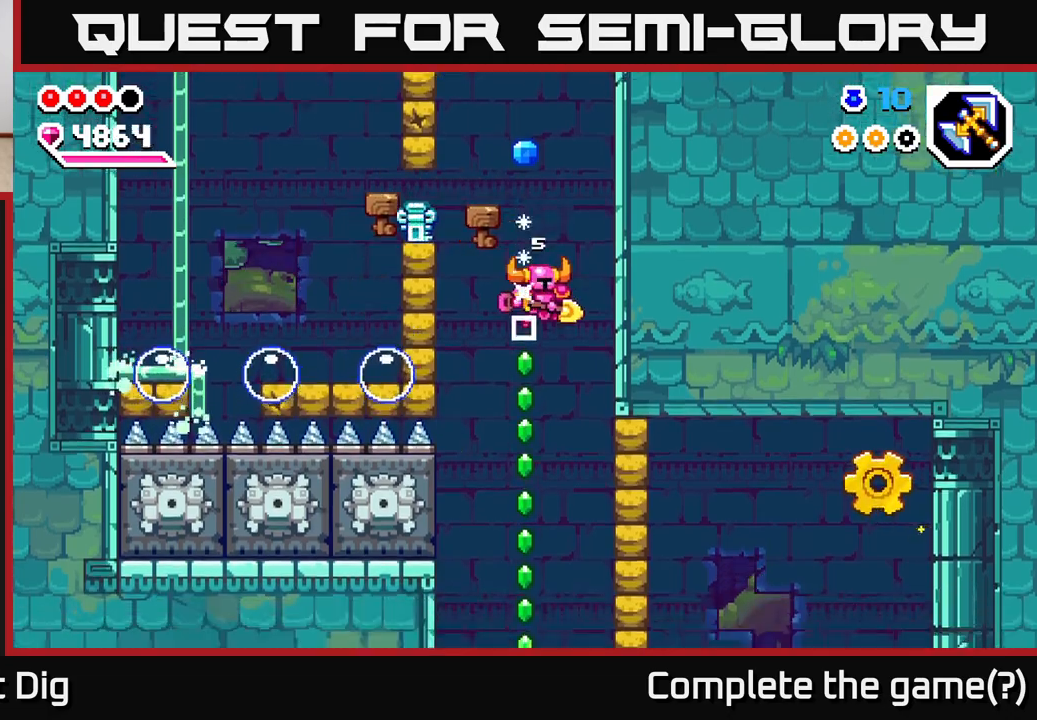
{"buttons": [], "left_stick": "center", "right_stick": "center", "events": [[200, "X", "down"], [200, "left_stick", "right"], [283, "X", "up"], [433, "left_stick", "center"]]}
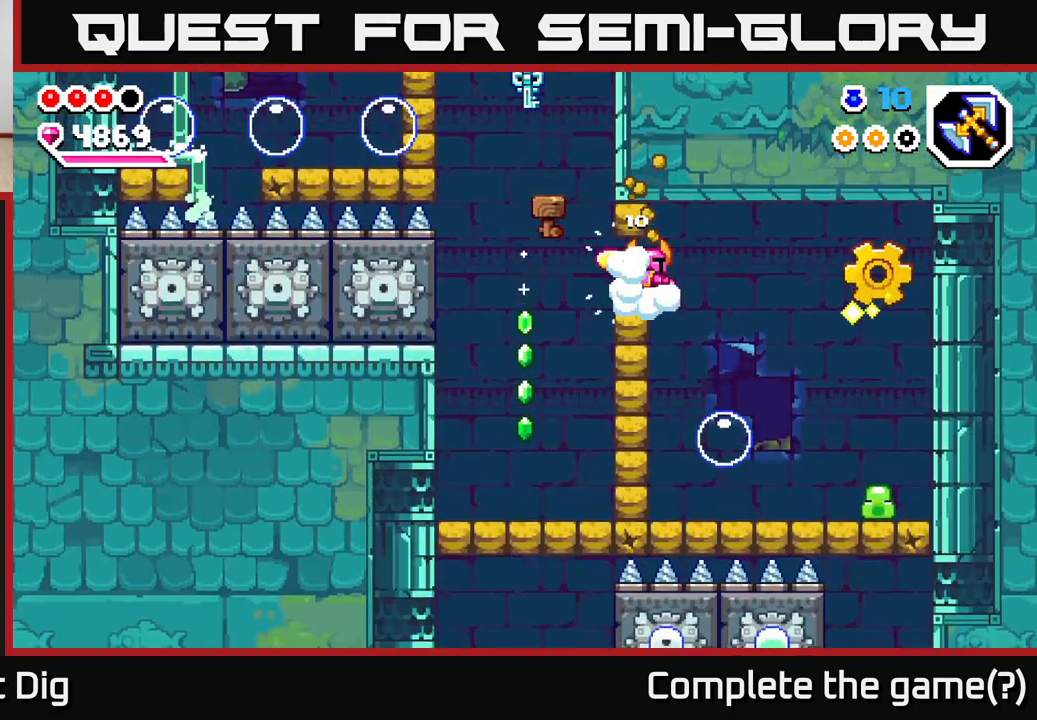
{"buttons": [], "left_stick": "right", "right_stick": "center", "events": [[400, "left_stick", "right"]]}
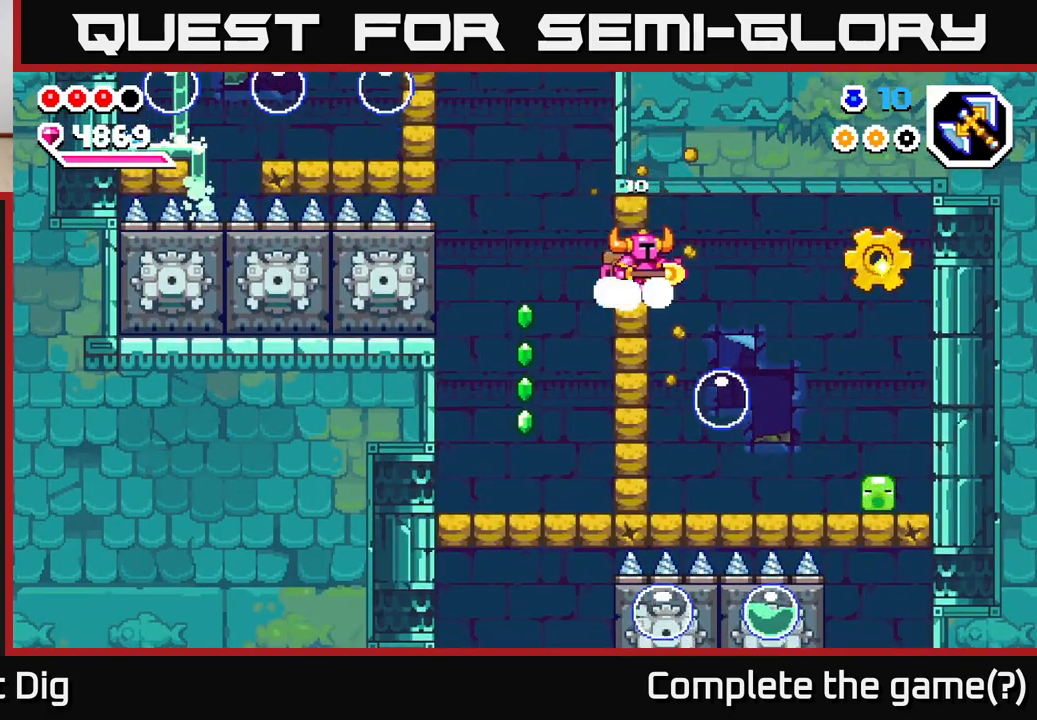
{"buttons": ["A"], "left_stick": "down-right", "right_stick": "center", "events": [[83, "A", "down"], [217, "left_stick", "down"], [333, "left_stick", "down-right"]]}
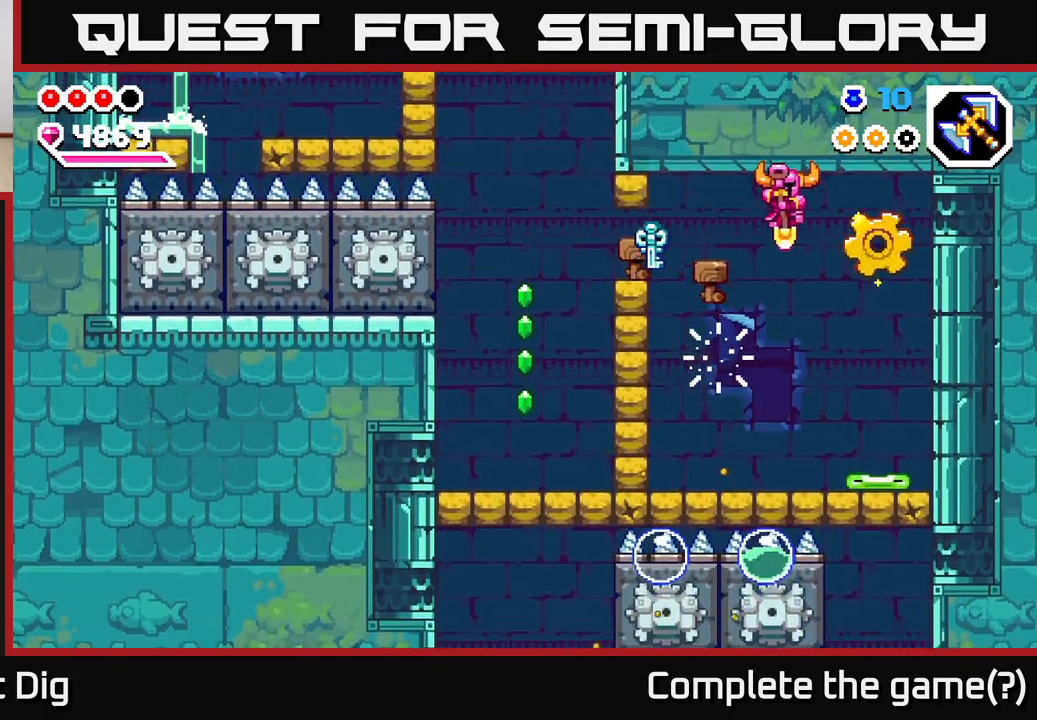
{"buttons": ["A"], "left_stick": "down-left", "right_stick": "center", "events": [[317, "left_stick", "down"], [500, "left_stick", "down-left"]]}
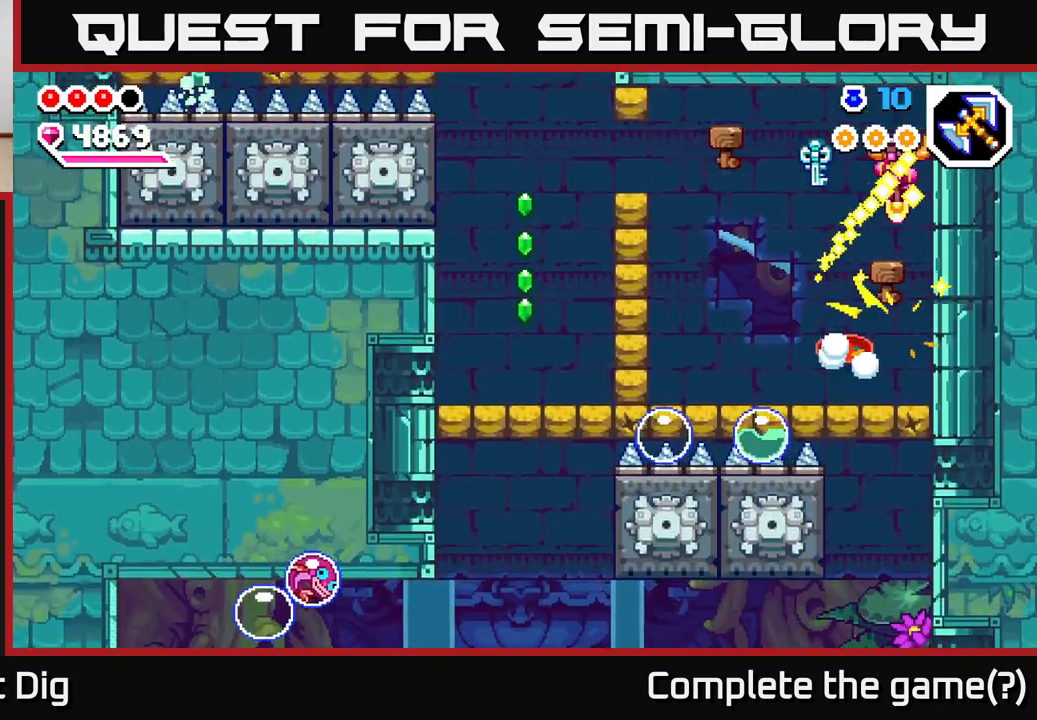
{"buttons": ["A"], "left_stick": "down", "right_stick": "center", "events": [[167, "left_stick", "down"]]}
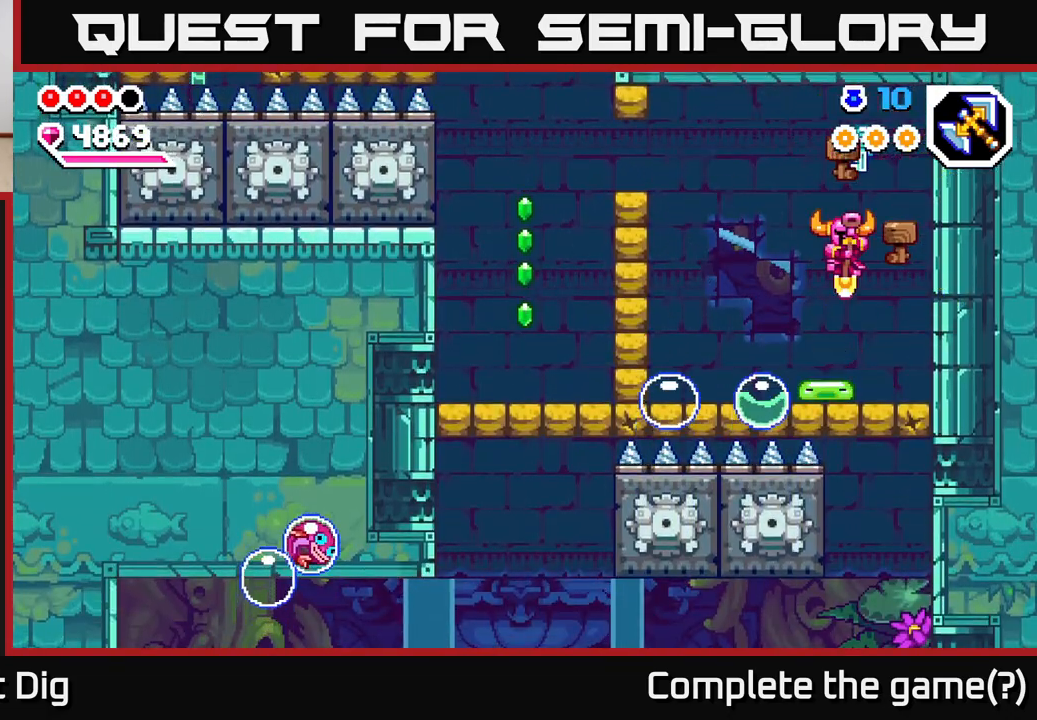
{"buttons": ["A"], "left_stick": "down-left", "right_stick": "center", "events": [[250, "left_stick", "down-left"]]}
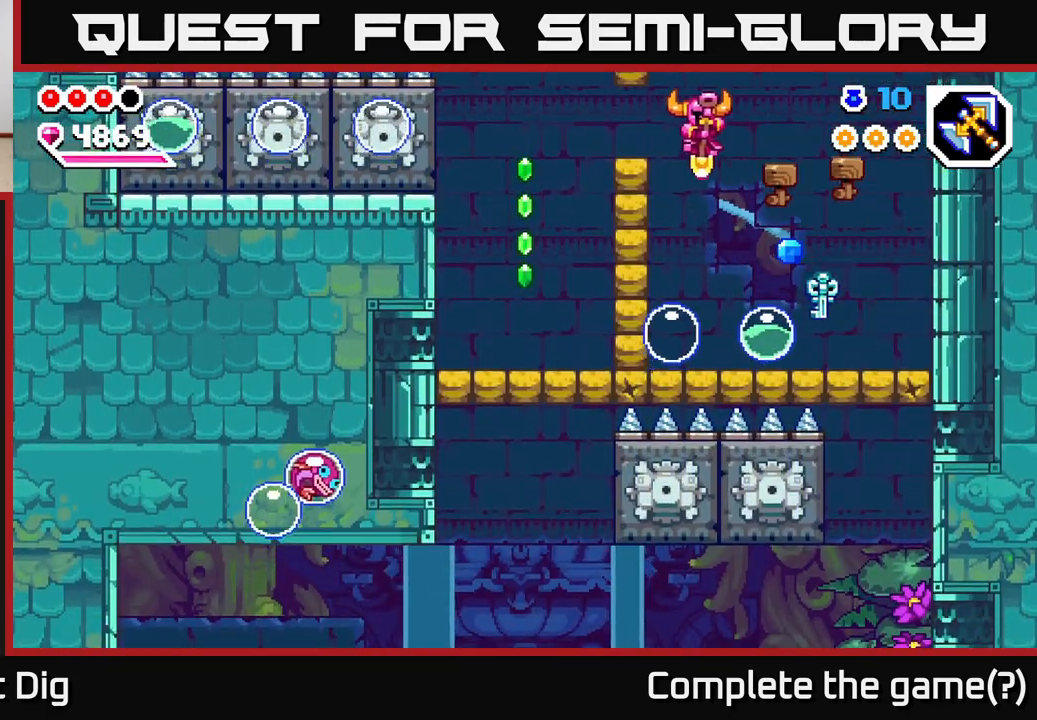
{"buttons": ["A"], "left_stick": "down-left", "right_stick": "center", "events": []}